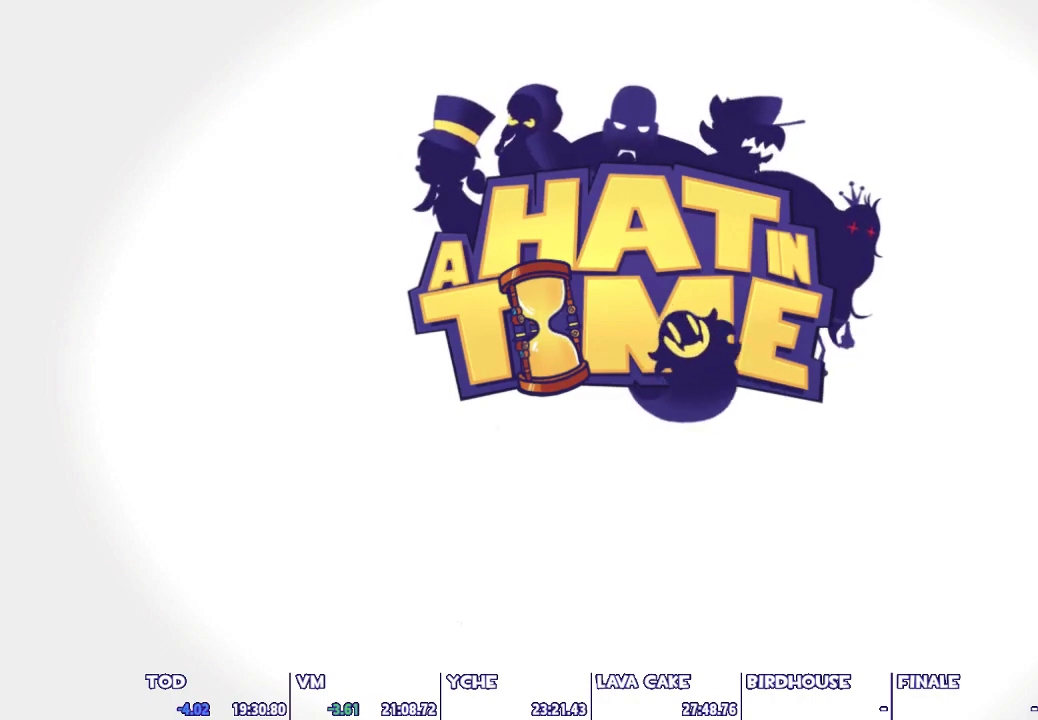
Gameplay with keyboard and mouse; each line is a JSON object with the keys and mouse buttons held at the frame after it. "events" lists presses ("down") and releases ("up") of "1", "2", "3", "4", "5", "a", "alt", "c", "caps_lock", "ctrl", "d", "e", "escape", "f", "g", "q", "r", "s", "shift", "space", "t", "tab", "v", "w", "x", "z", "mouse_left", "mouse_wheel" and "mouse_right" between this image and that frame as [ms after this image, input, new state], when the widget could be followed in between. "mouse_left", "mouse_wheel", "mouse_right" = the "left", "wheel", "right" buttons of the "mouse" list. No other keys are recorded. "wheel" means that the mouse wheel is clicked or scrolled. Not read: mouse_move.
{"keys": ["ctrl", "s"], "mouse": [], "events": [[250, "ctrl", "down"], [250, "s", "down"]]}
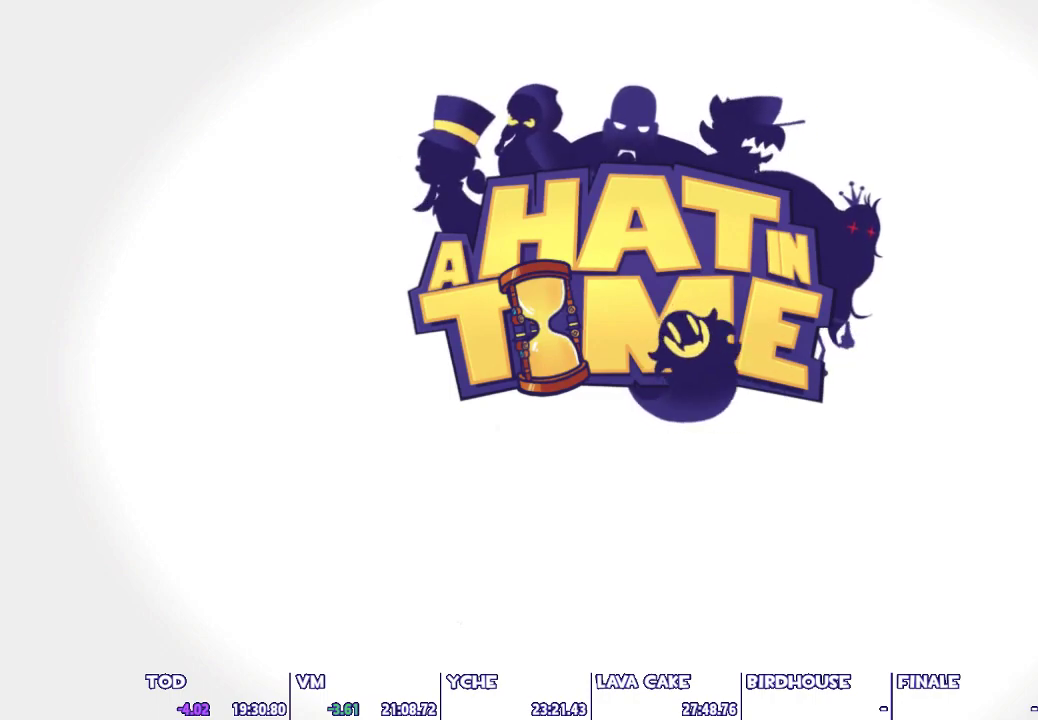
{"keys": ["ctrl", "s"], "mouse": [], "events": []}
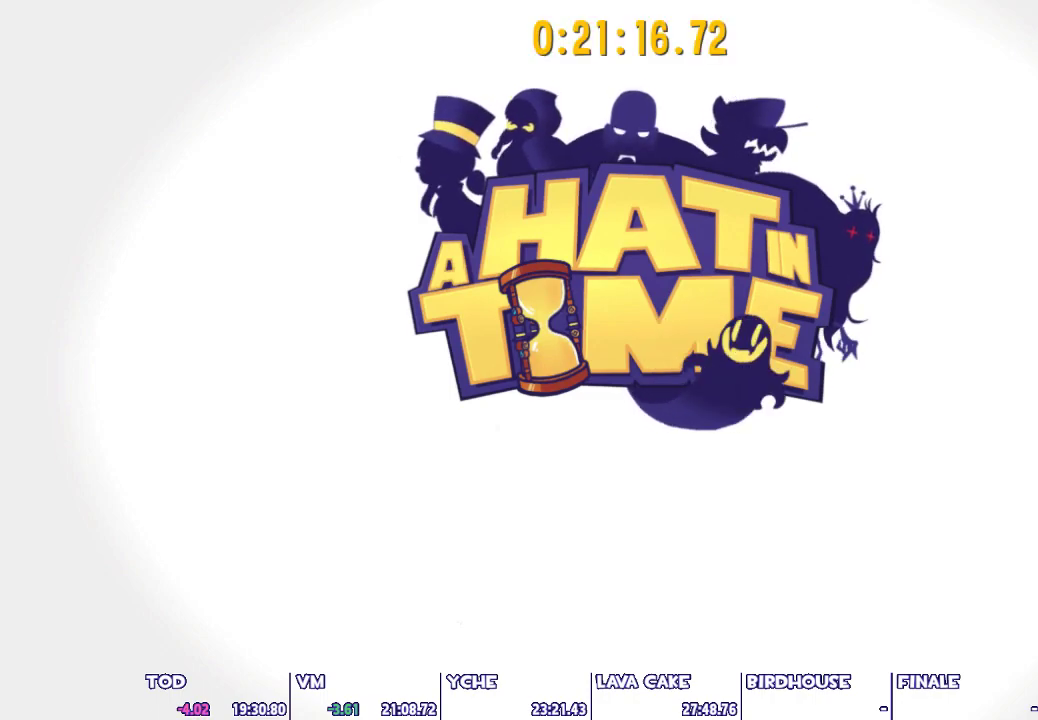
{"keys": ["ctrl", "s"], "mouse": [], "events": []}
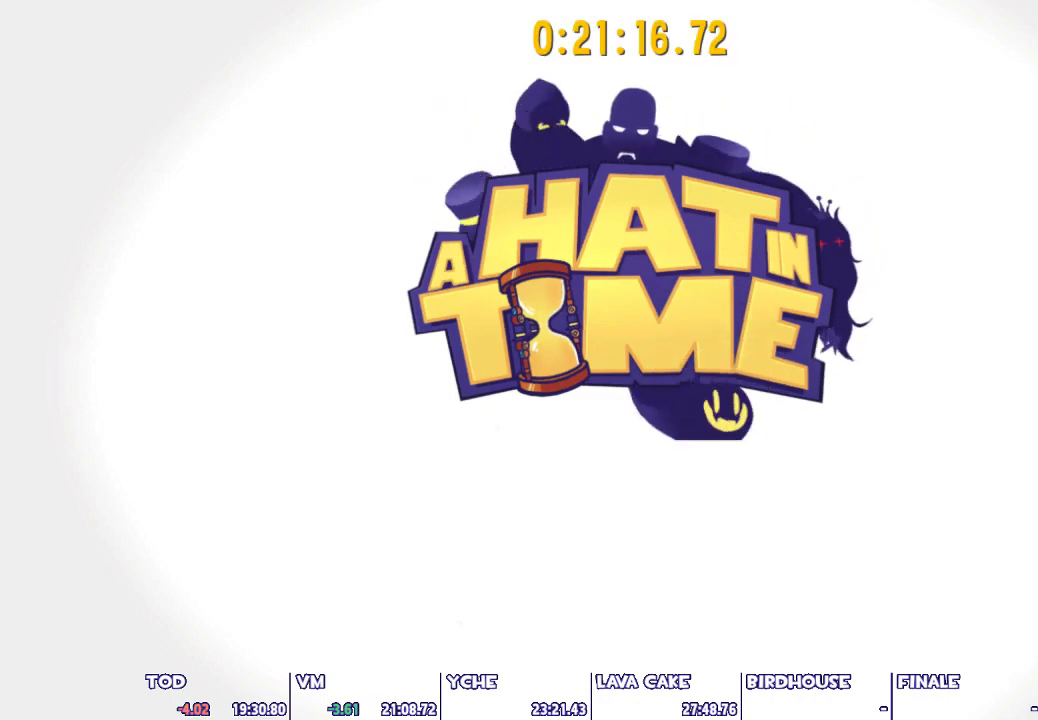
{"keys": ["ctrl", "s"], "mouse": [], "events": []}
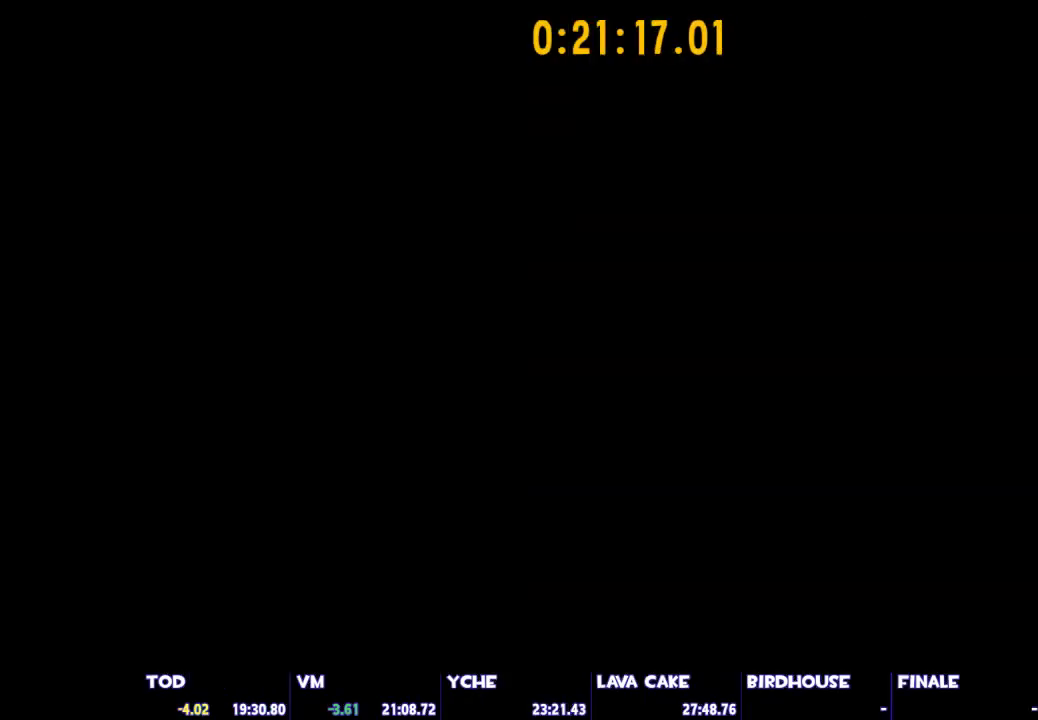
{"keys": ["e"], "mouse": [], "events": [[367, "ctrl", "up"], [367, "e", "down"], [367, "s", "up"], [450, "e", "up"], [500, "e", "down"]]}
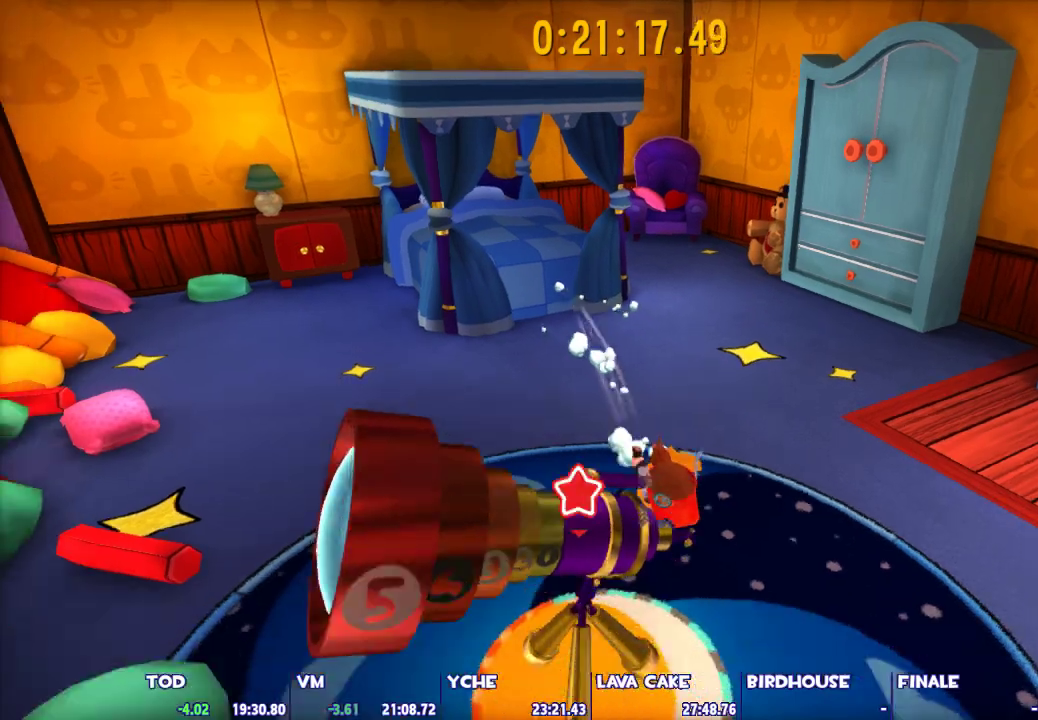
{"keys": [], "mouse": [], "events": [[50, "e", "up"], [100, "e", "down"], [183, "e", "up"]]}